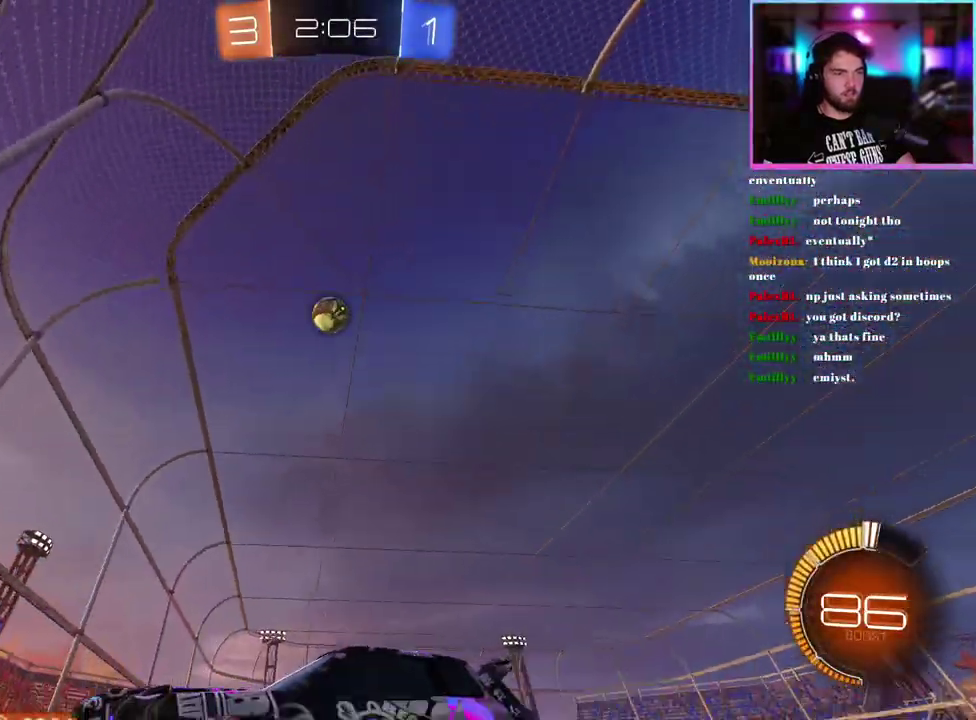
Gameplay with a controller (PlayStation layout); each line is a JSON object with the inputs held at the frame after it. "events" lists button and stick changes between this image and that frame as [ms after this image, input, new state], when the widget could be followed in between. This document gives stick clicks only as held states, not as events. Not read: right_stick.
{"buttons": ["R2"], "left_stick": "right", "events": [[33, "left_stick", "right"]]}
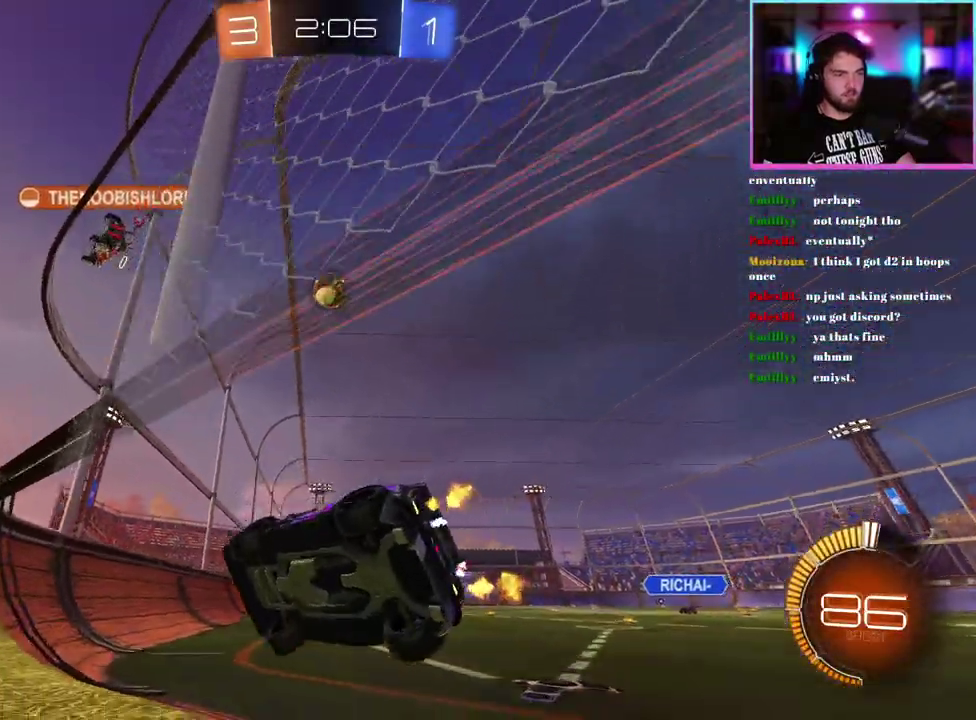
{"buttons": ["R1", "R2"], "left_stick": "center", "events": [[133, "R1", "down"], [267, "left_stick", "center"]]}
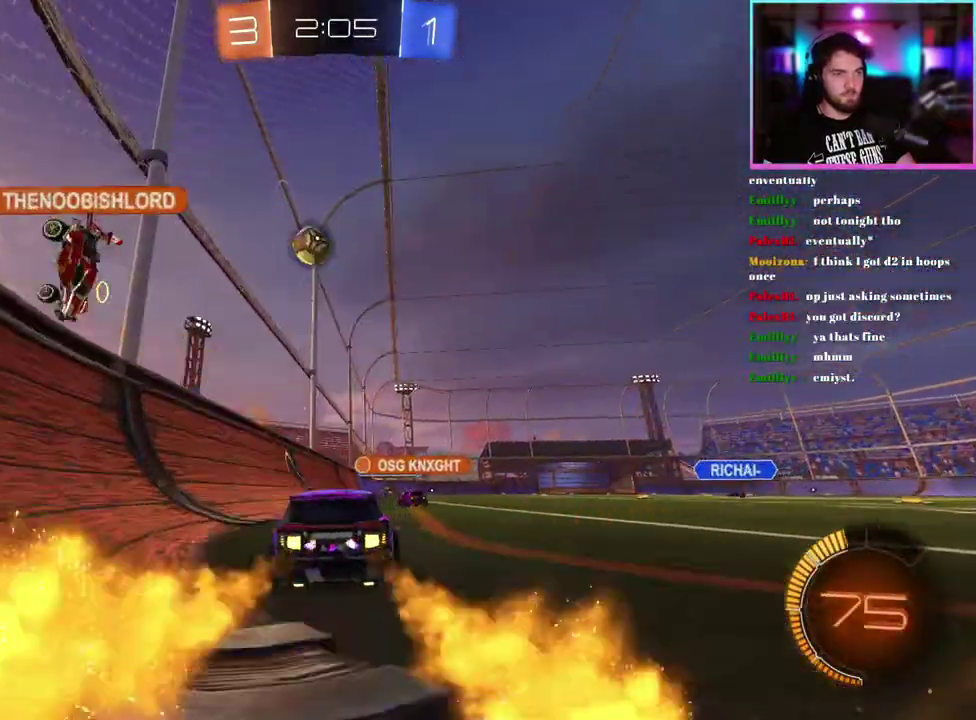
{"buttons": ["R2"], "left_stick": "down-right"}
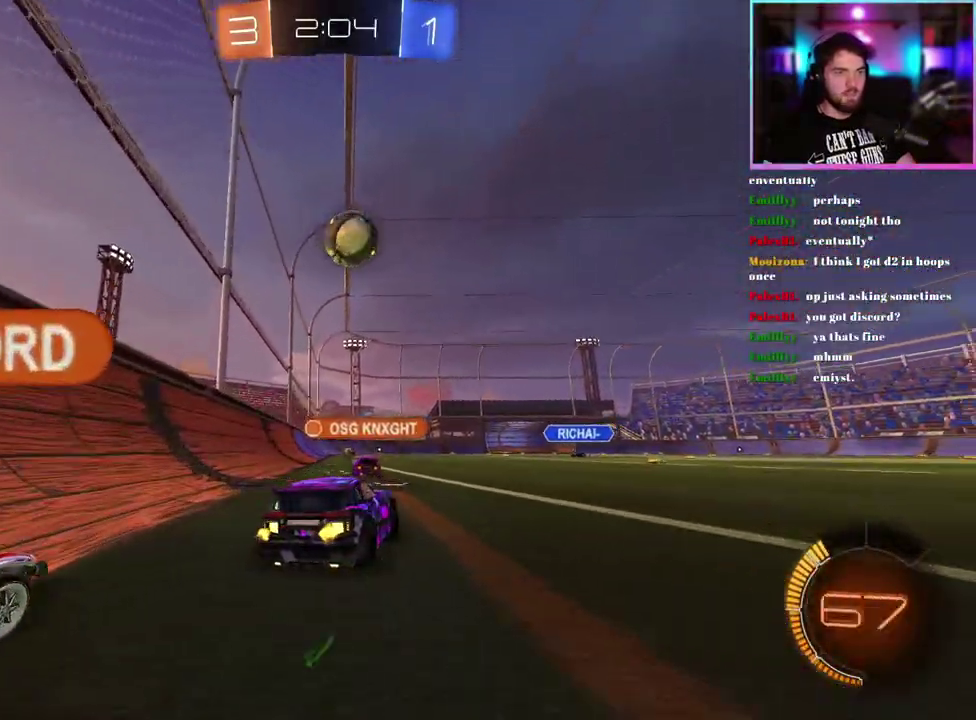
{"buttons": ["R2"], "left_stick": "center"}
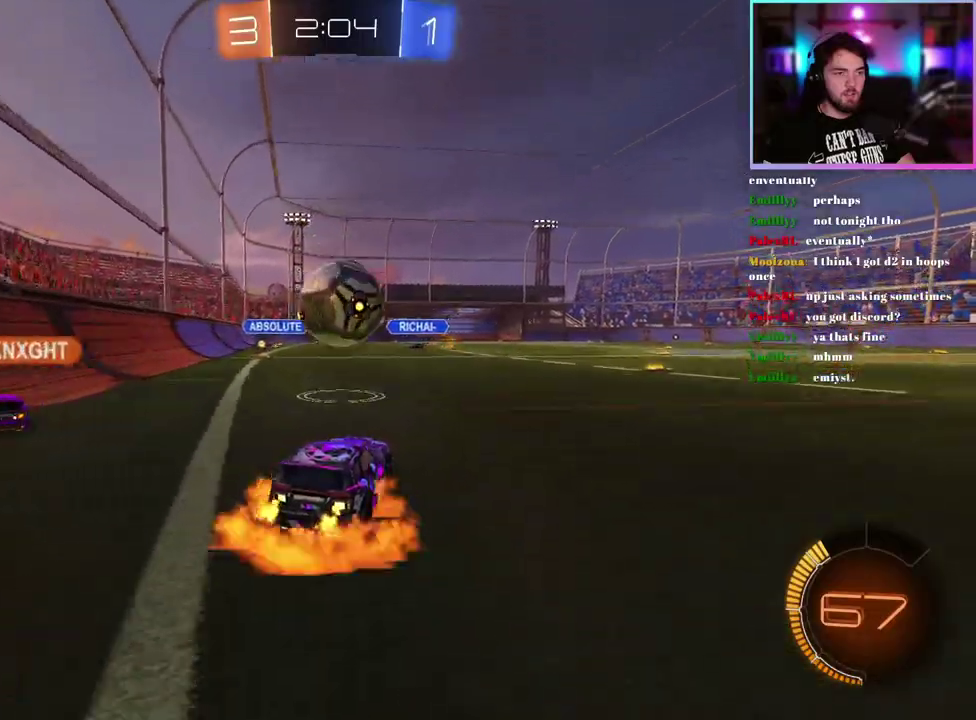
{"buttons": ["L1", "R1", "R2"], "left_stick": "right", "events": [[233, "left_stick", "down-right"], [317, "left_stick", "right"], [367, "R1", "down"], [417, "L1", "down"]]}
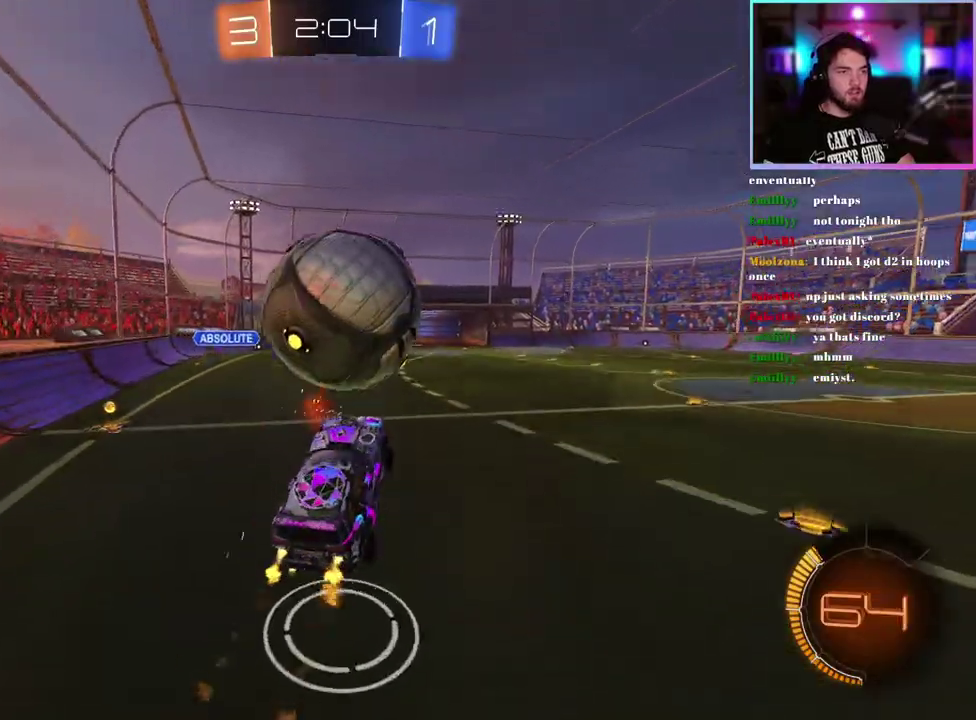
{"buttons": ["L1", "R1", "R2"], "left_stick": "center", "events": [[267, "left_stick", "center"], [300, "R1", "up"], [400, "R1", "down"]]}
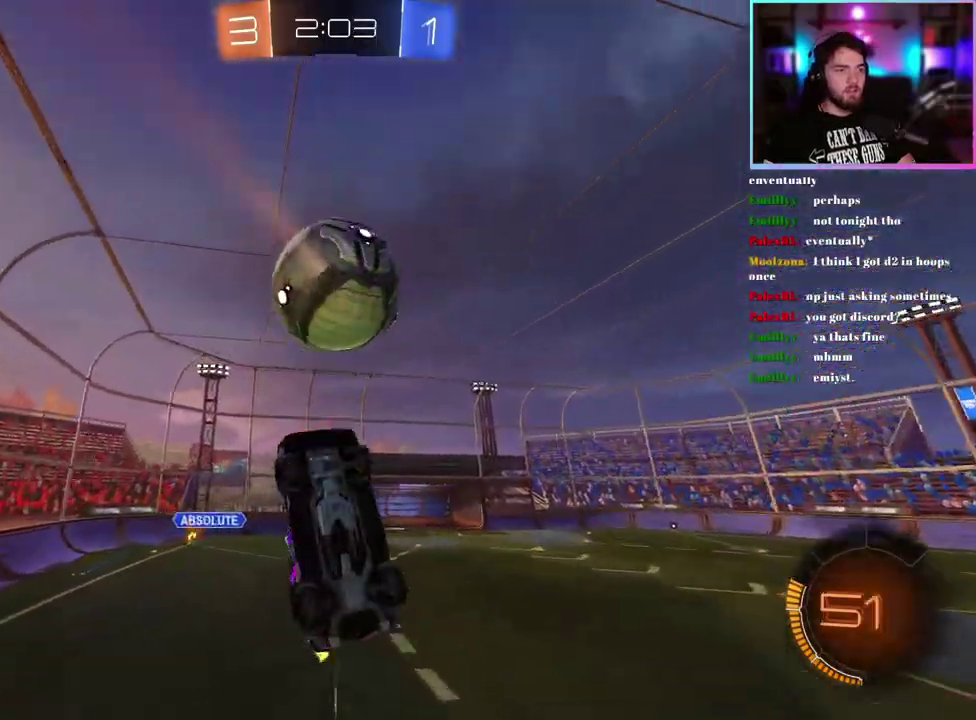
{"buttons": ["R2"], "left_stick": "left", "events": [[17, "R1", "up"], [67, "left_stick", "down"], [183, "R1", "down"], [283, "R1", "up"], [283, "left_stick", "down-right"], [333, "L1", "up"], [383, "R1", "down"], [433, "left_stick", "left"], [483, "R1", "up"]]}
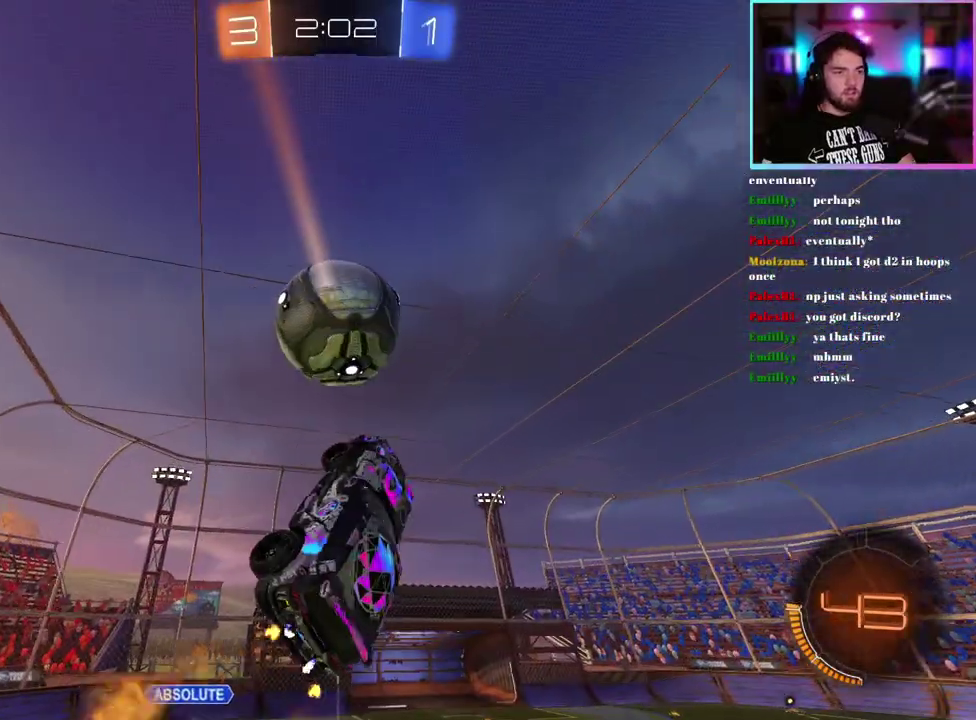
{"buttons": ["L1", "R1", "R2"], "left_stick": "up-left"}
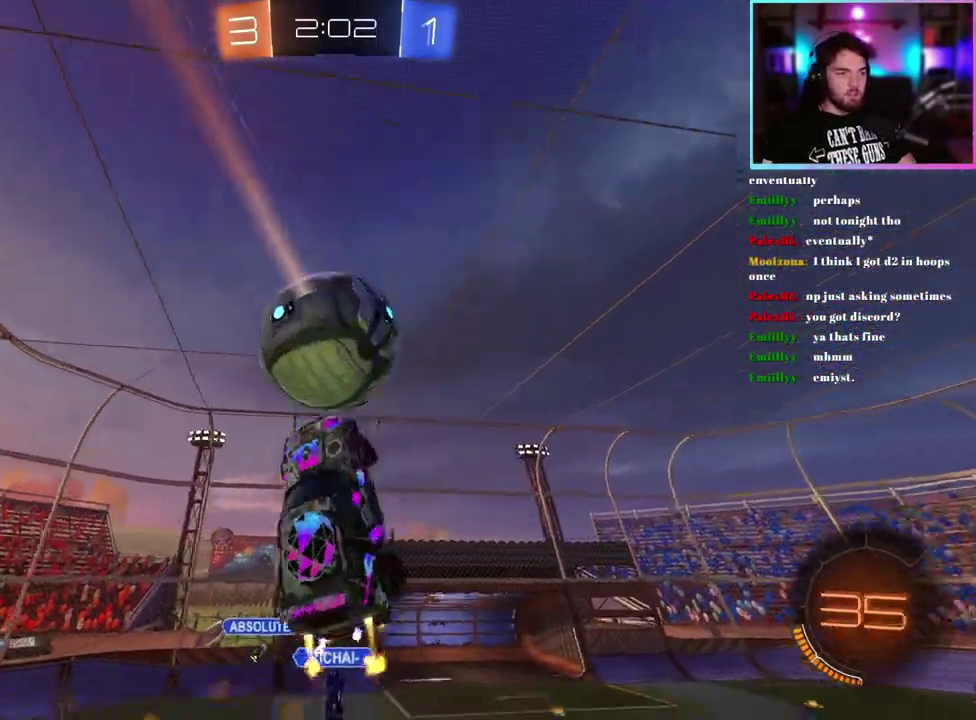
{"buttons": ["L1", "R2"], "left_stick": "center"}
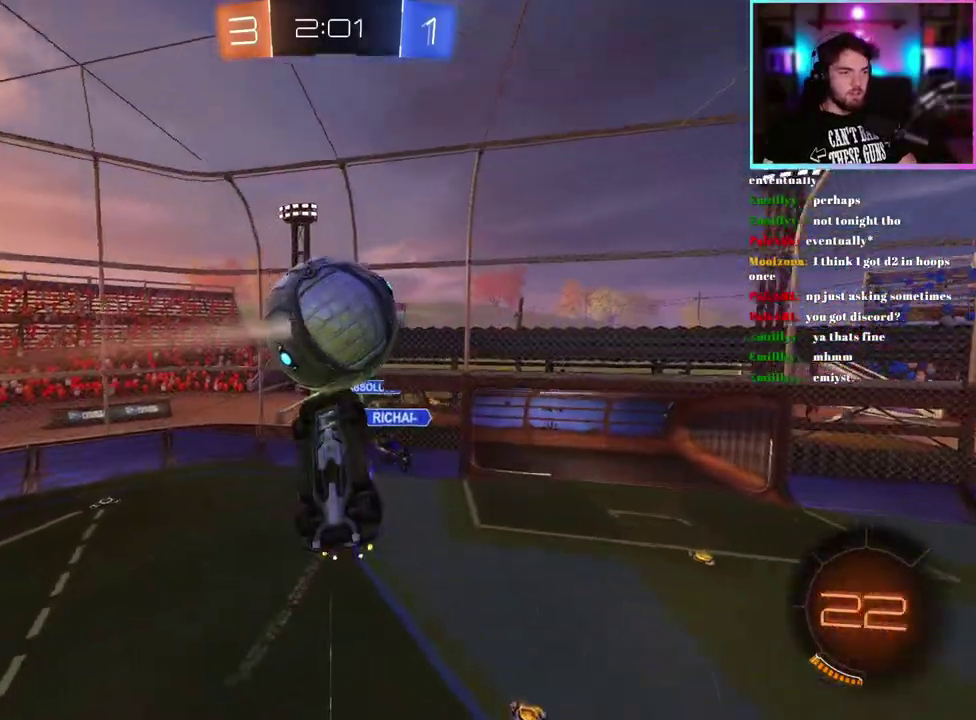
{"buttons": ["R1", "R2"], "left_stick": "left", "events": [[167, "left_stick", "left"], [300, "L1", "up"], [300, "left_stick", "center"], [400, "R1", "down"], [417, "left_stick", "left"]]}
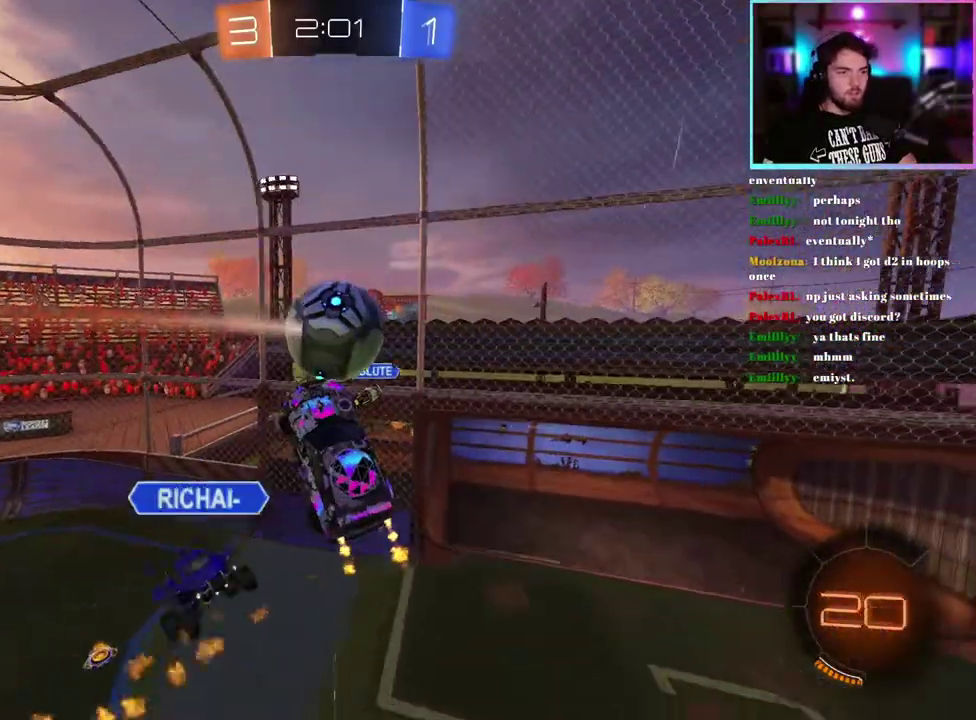
{"buttons": ["R1", "R2"], "left_stick": "left", "events": []}
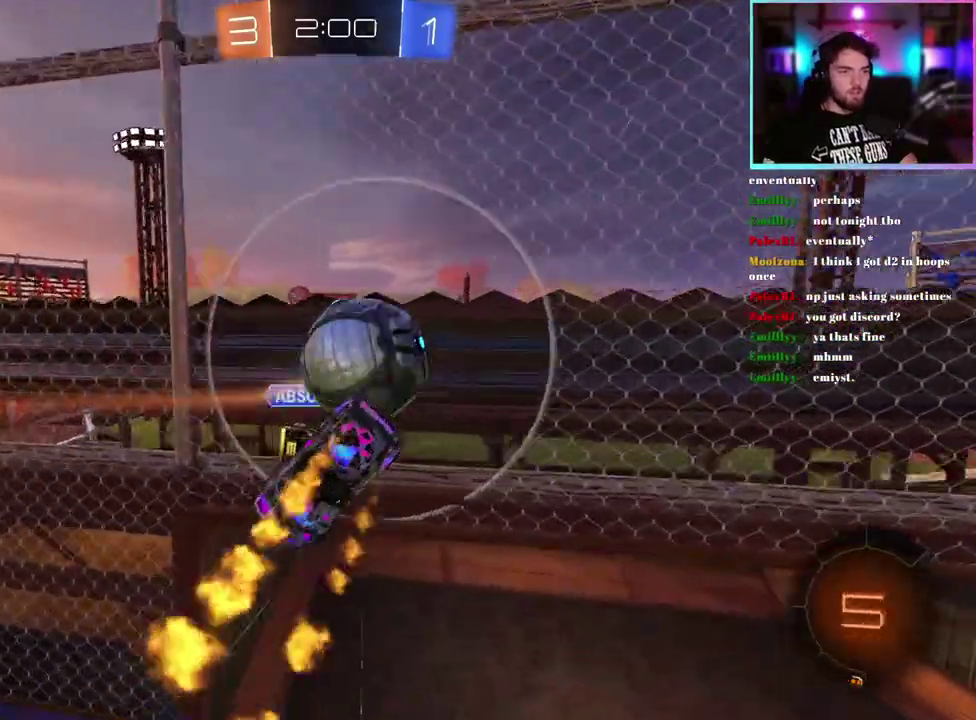
{"buttons": ["R2"], "left_stick": "down", "events": [[17, "R1", "up"], [33, "left_stick", "up-left"], [183, "left_stick", "left"], [383, "left_stick", "down-left"], [483, "left_stick", "down"]]}
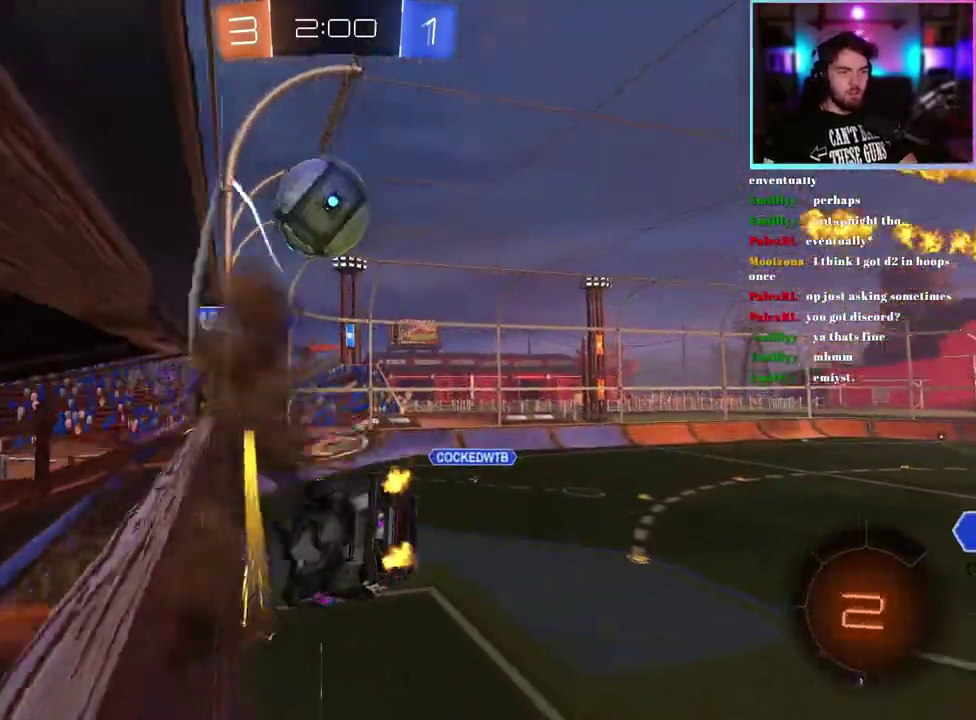
{"buttons": ["R2"], "left_stick": "up-right", "events": [[83, "L1", "down"], [133, "left_stick", "down-right"], [250, "left_stick", "right"], [350, "left_stick", "up-right"], [400, "L1", "up"]]}
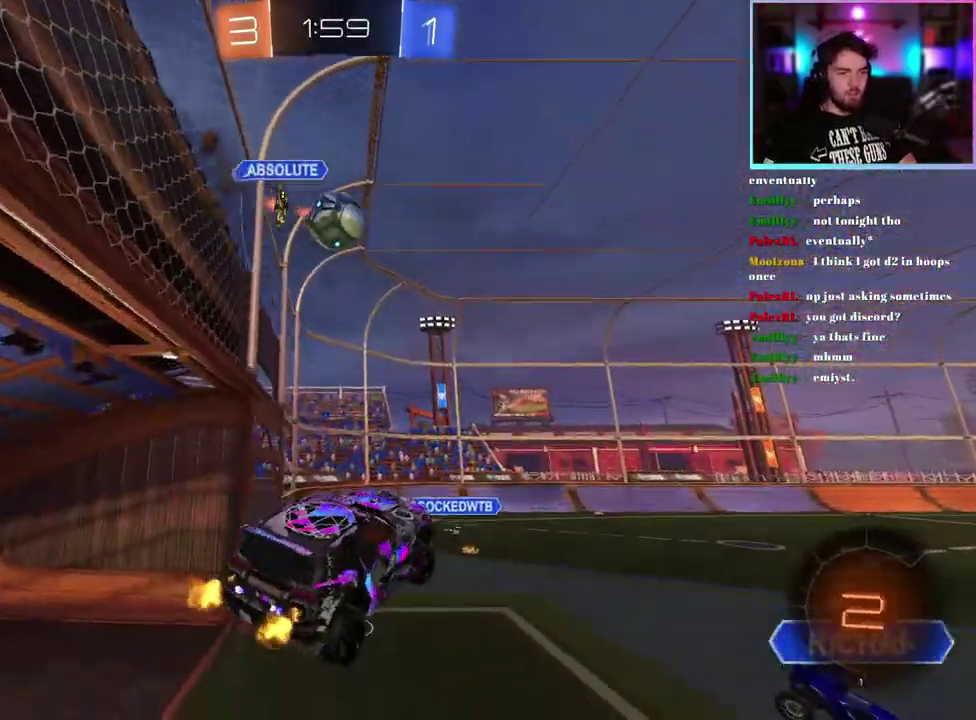
{"buttons": ["R2"], "left_stick": "up-left", "events": [[33, "left_stick", "center"], [183, "left_stick", "up"], [500, "left_stick", "up-left"]]}
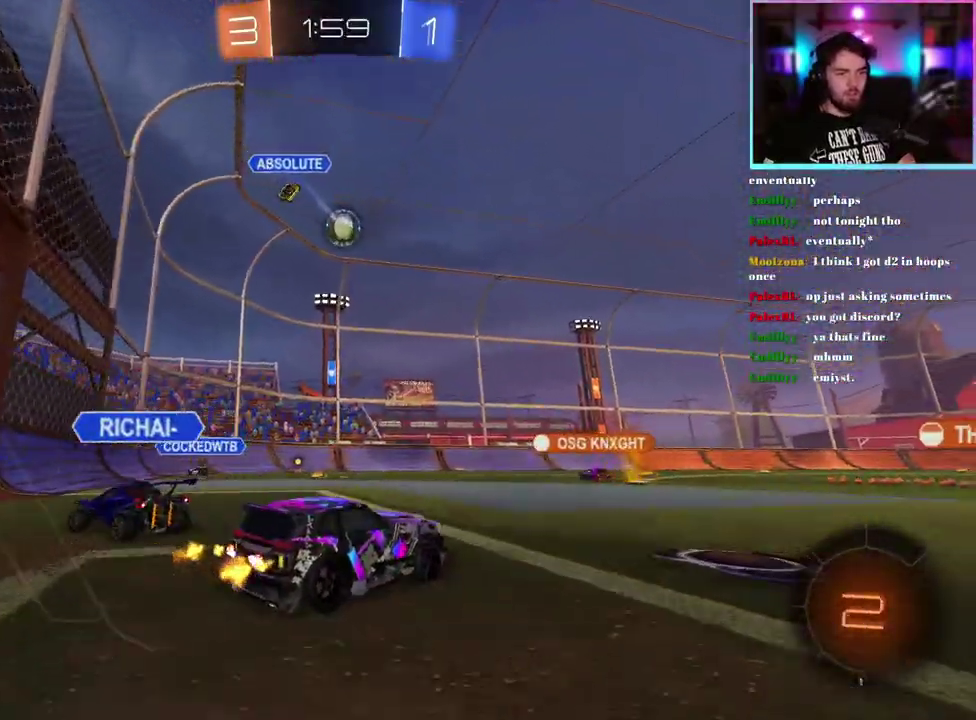
{"buttons": ["L1", "R1", "R2"], "left_stick": "down", "events": [[100, "R1", "down"], [100, "left_stick", "up-right"], [117, "L1", "down"], [250, "left_stick", "down"]]}
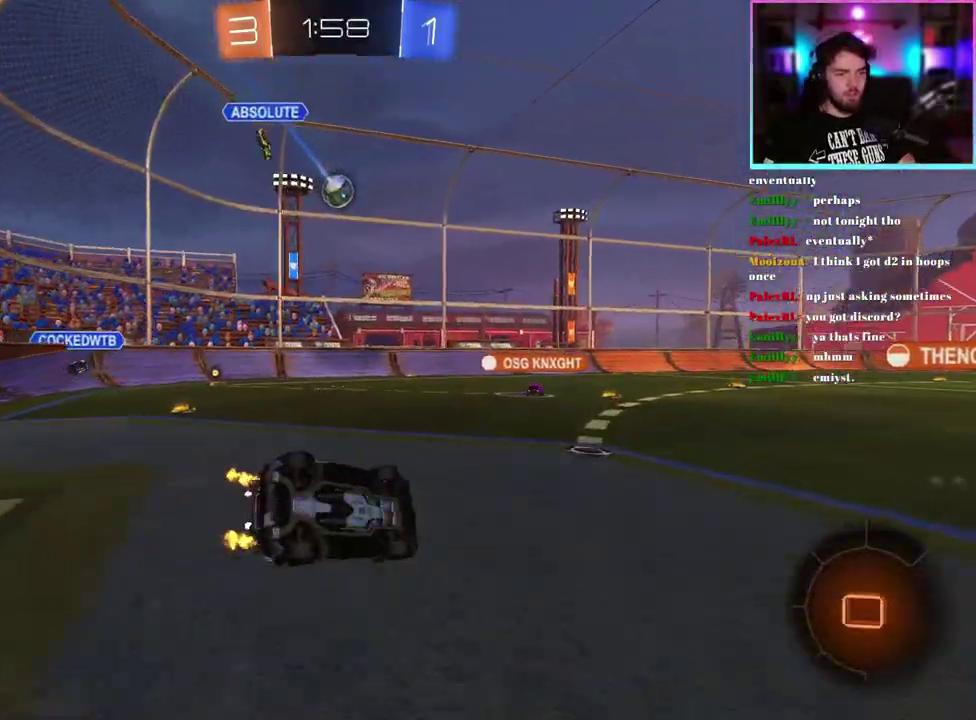
{"buttons": ["TRIANGLE", "R1", "R2"], "left_stick": "center", "events": [[50, "TRIANGLE", "down"], [50, "left_stick", "down-left"], [200, "TRIANGLE", "up"], [417, "L1", "up"], [483, "TRIANGLE", "down"], [483, "left_stick", "center"]]}
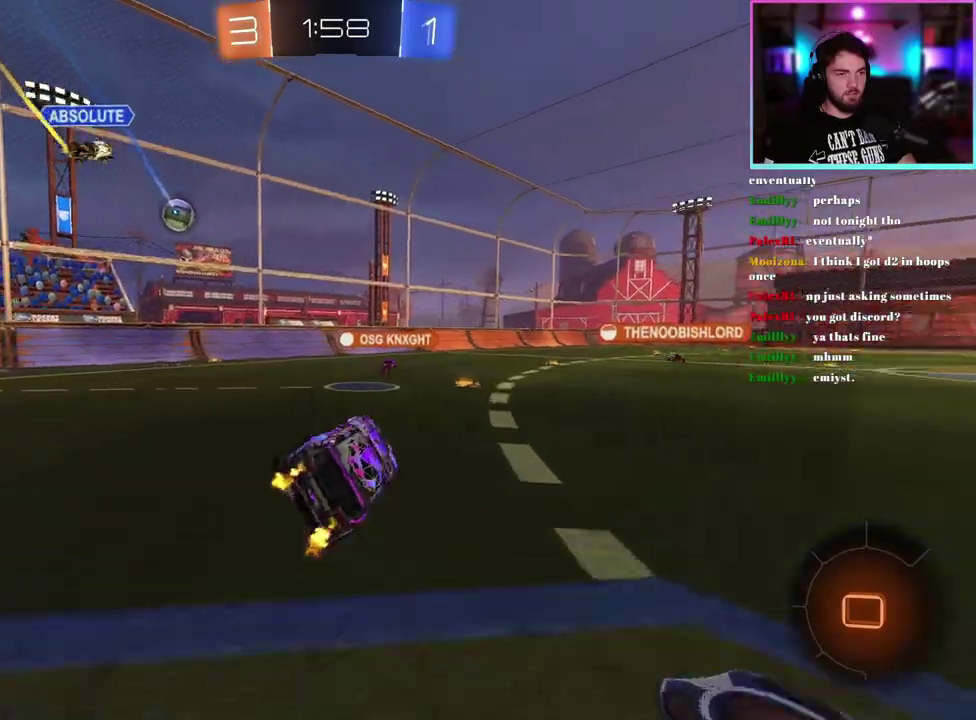
{"buttons": ["R1", "R2"], "left_stick": "right", "events": [[117, "TRIANGLE", "up"], [133, "left_stick", "down-right"], [283, "left_stick", "center"], [383, "left_stick", "right"]]}
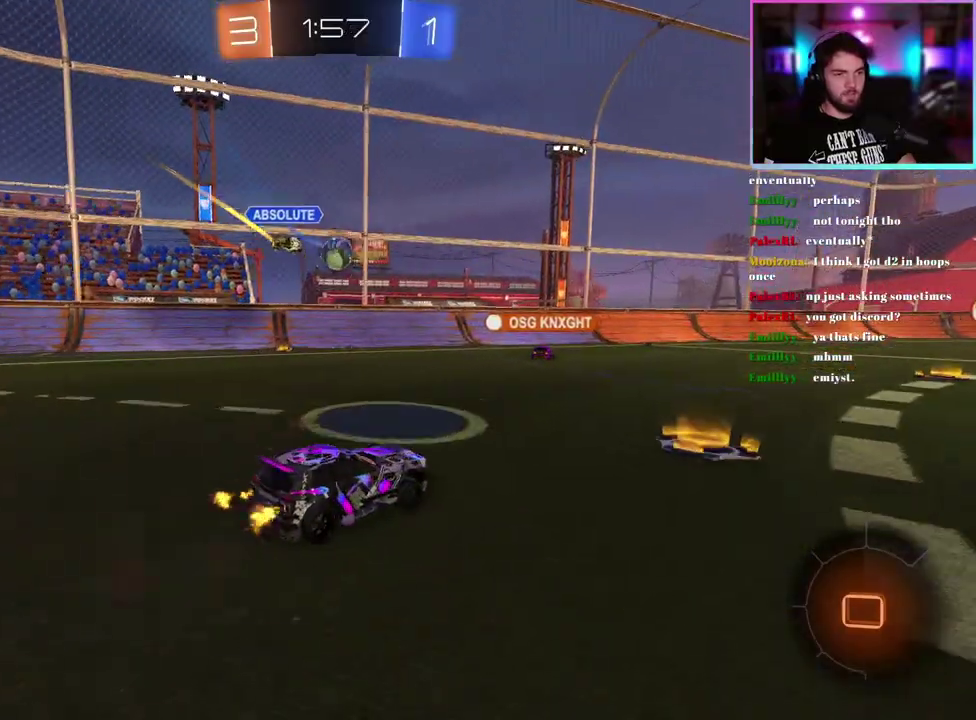
{"buttons": ["L1", "R1", "R2"], "left_stick": "down", "events": [[33, "left_stick", "down-right"], [150, "left_stick", "right"], [233, "left_stick", "up-right"], [250, "L1", "down"], [417, "left_stick", "down"]]}
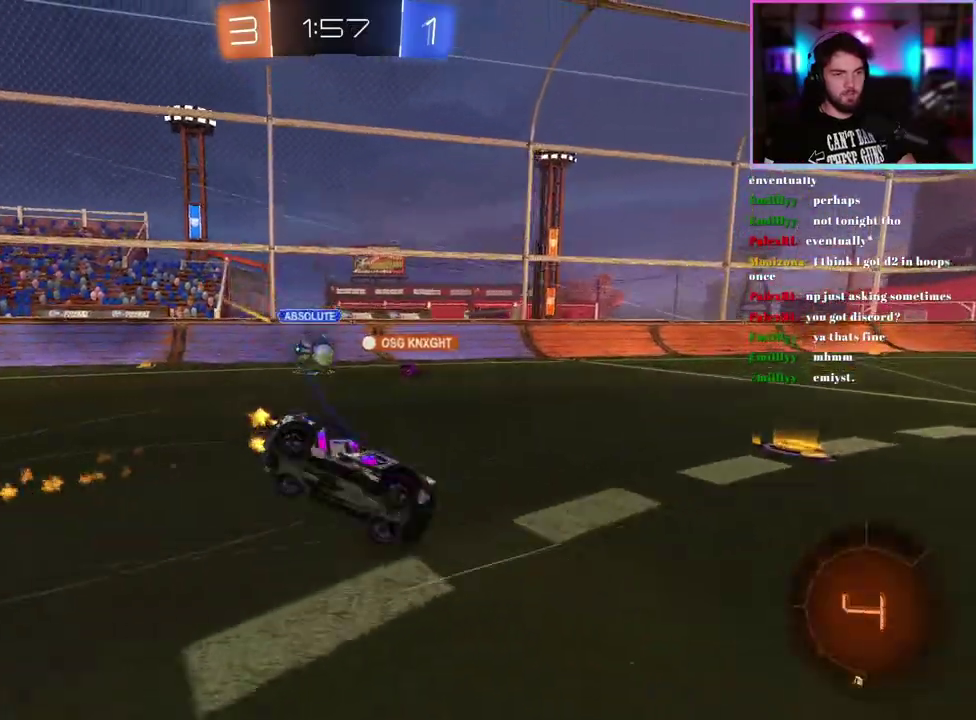
{"buttons": ["L1", "R2"], "left_stick": "down-left", "events": [[33, "left_stick", "down-left"], [167, "R1", "up"]]}
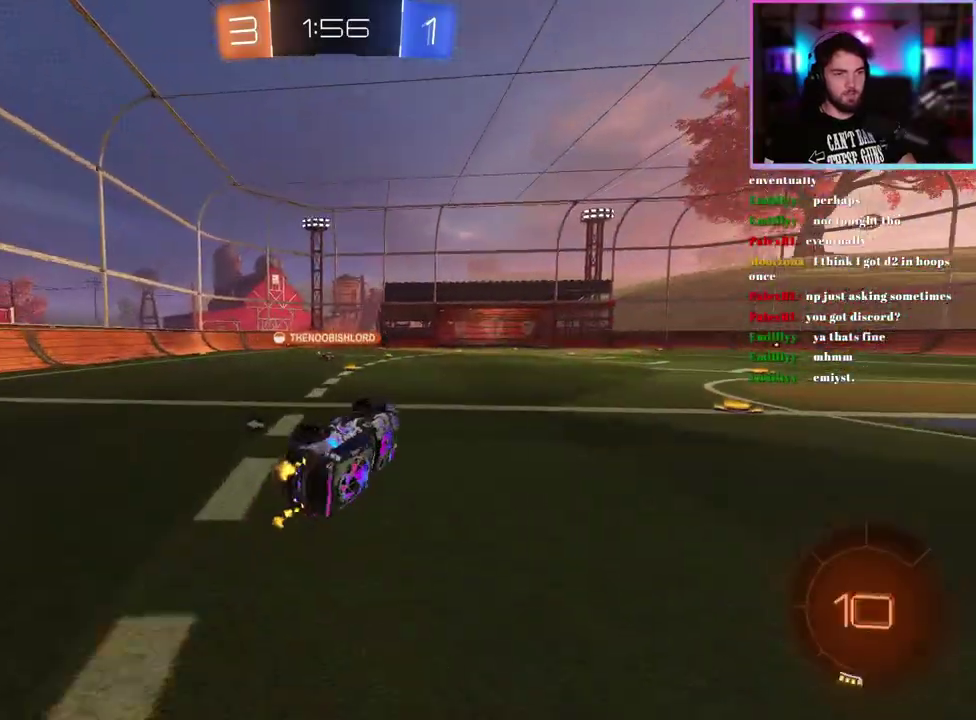
{"buttons": ["R2"], "left_stick": "left"}
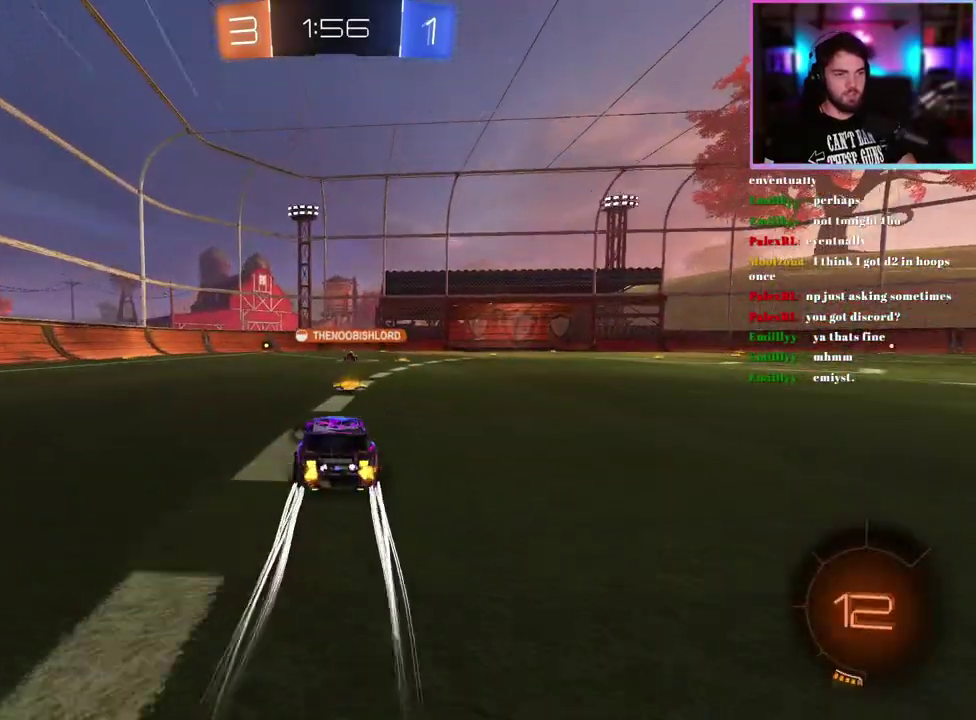
{"buttons": ["R2"], "left_stick": "center"}
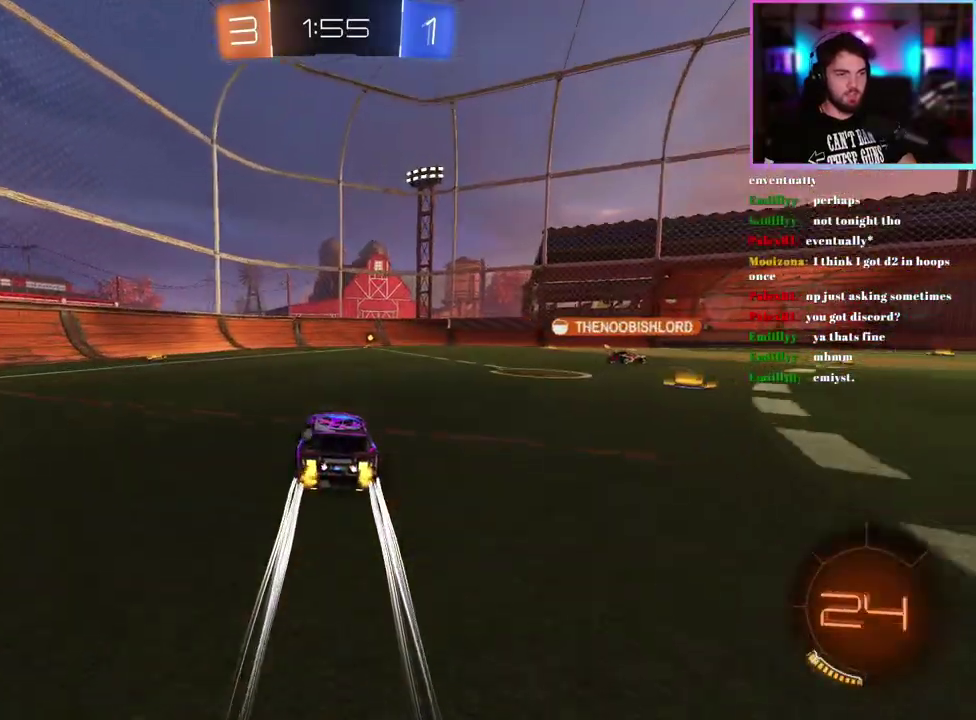
{"buttons": ["R2"], "left_stick": "center", "events": []}
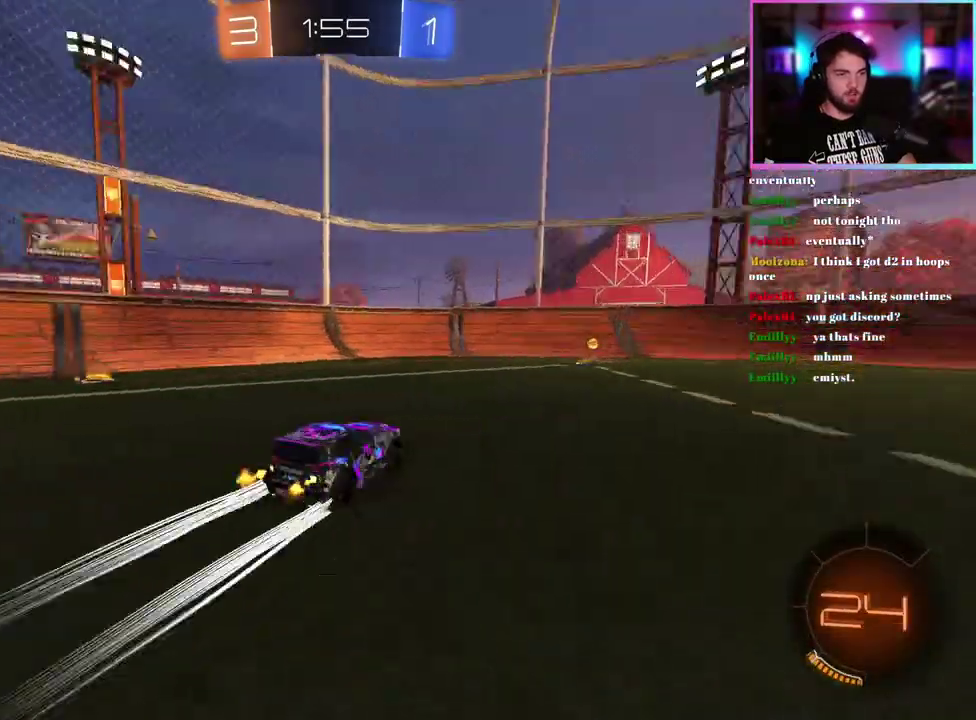
{"buttons": ["R2"], "left_stick": "right", "events": [[317, "left_stick", "right"], [383, "SQUARE", "down"], [483, "SQUARE", "up"]]}
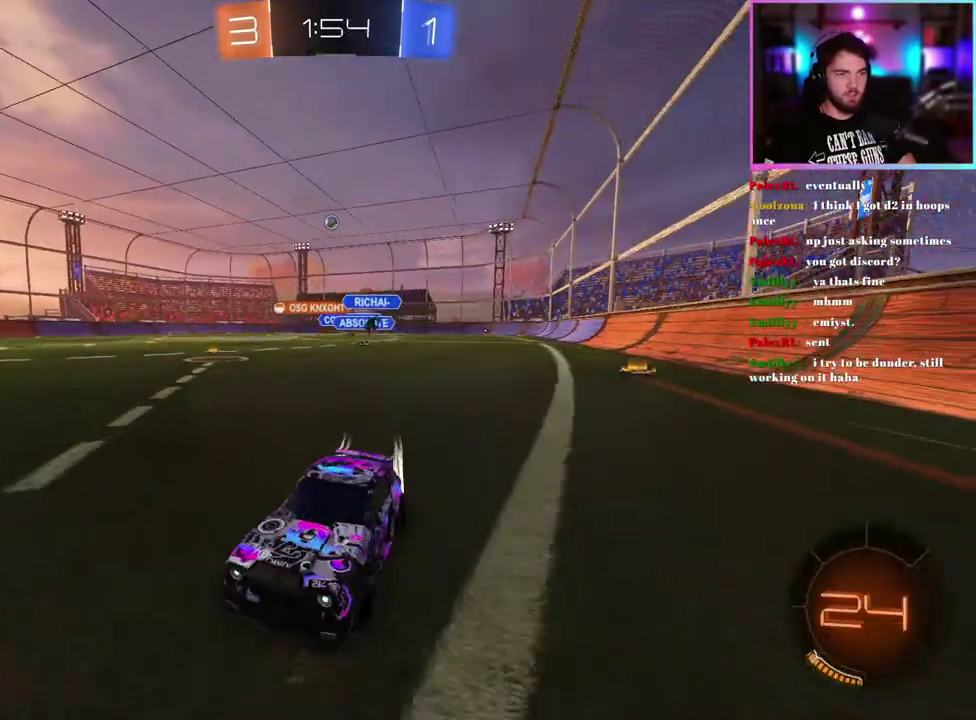
{"buttons": ["R2"], "left_stick": "right", "events": [[50, "left_stick", "center"], [200, "left_stick", "right"]]}
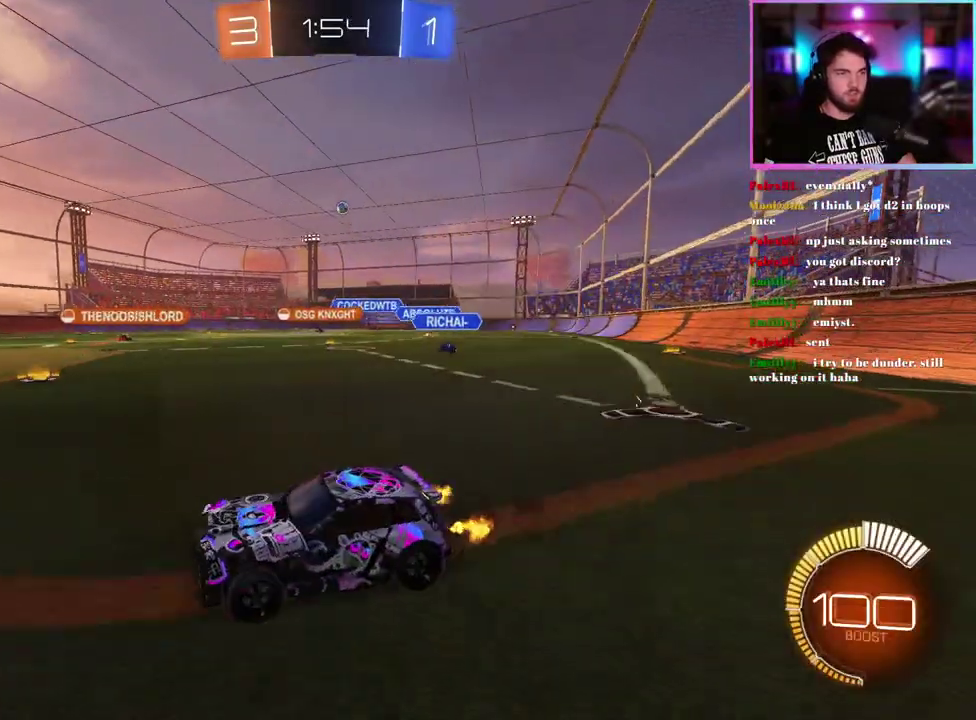
{"buttons": ["R2"], "left_stick": "center", "events": [[267, "left_stick", "center"]]}
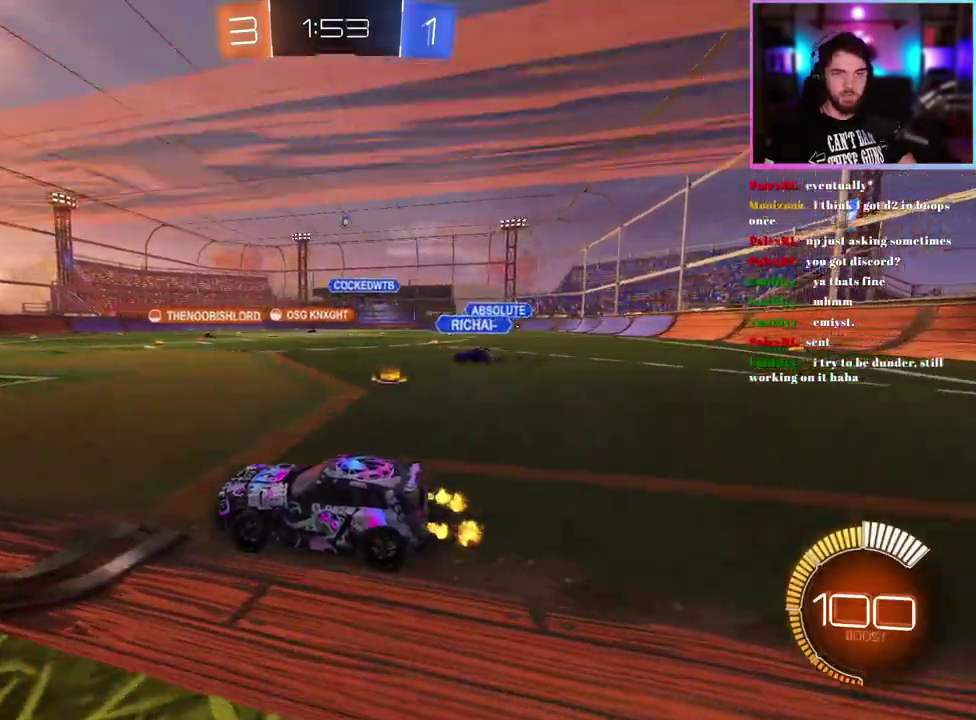
{"buttons": ["R2"], "left_stick": "center", "events": [[183, "left_stick", "right"], [300, "left_stick", "center"]]}
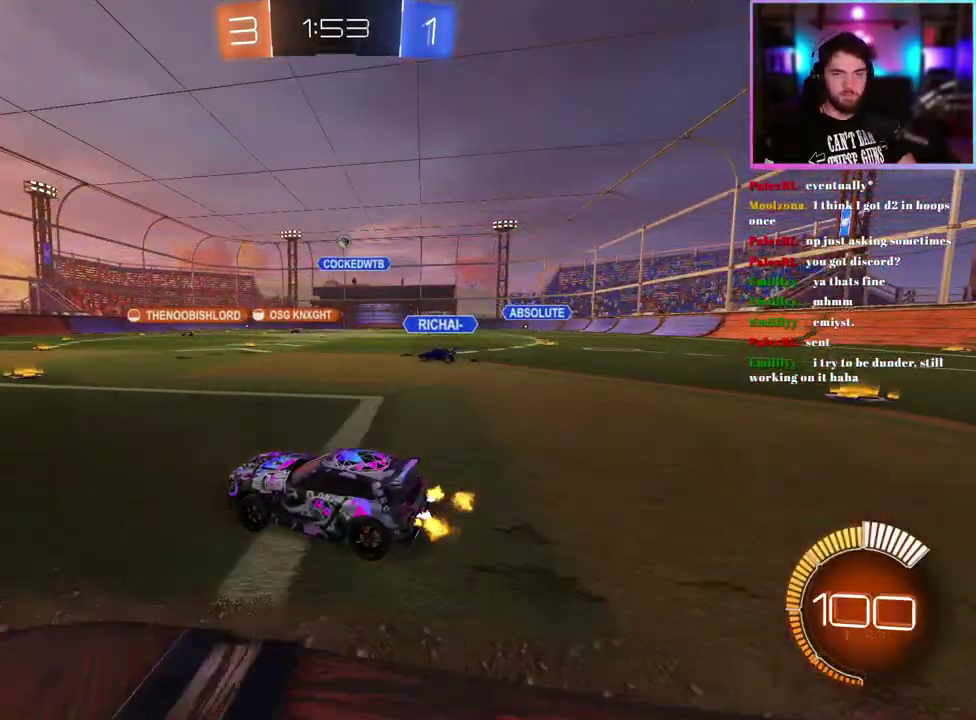
{"buttons": ["R2"], "left_stick": "right", "events": [[367, "left_stick", "right"]]}
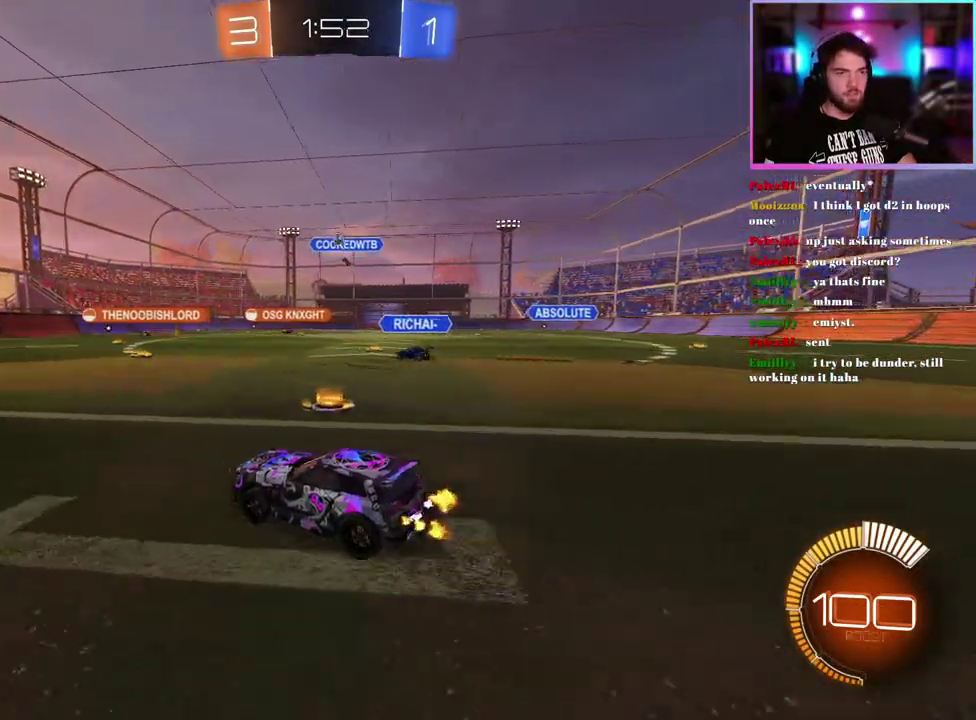
{"buttons": ["R2"], "left_stick": "left", "events": [[33, "left_stick", "down-right"], [150, "left_stick", "center"], [350, "left_stick", "left"]]}
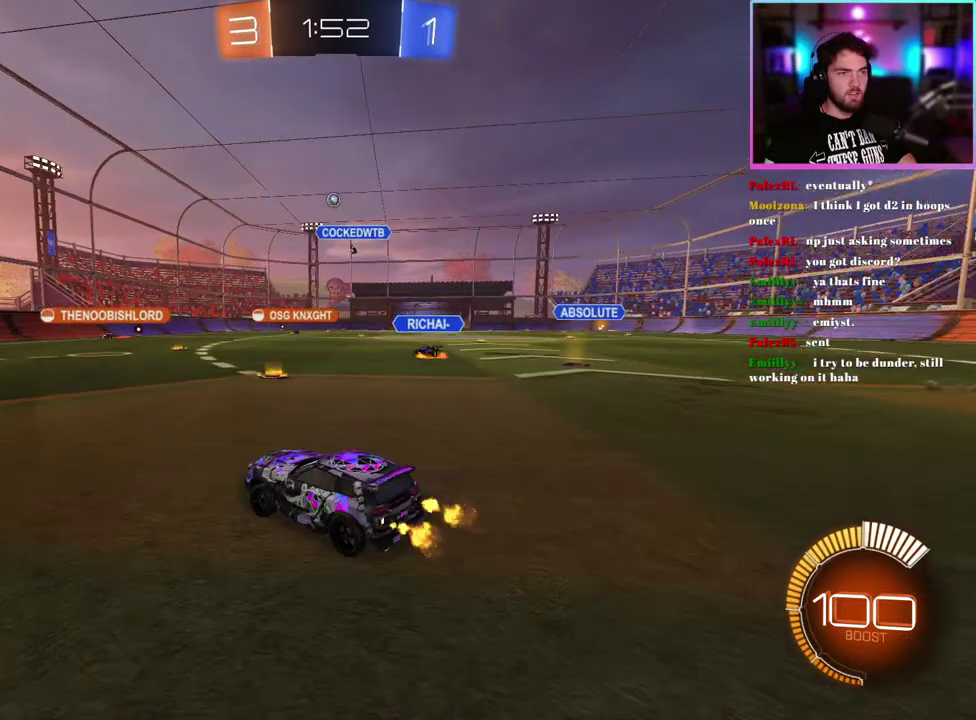
{"buttons": ["R2"], "left_stick": "center", "events": [[150, "left_stick", "down-left"], [233, "left_stick", "center"], [317, "left_stick", "right"], [483, "left_stick", "center"]]}
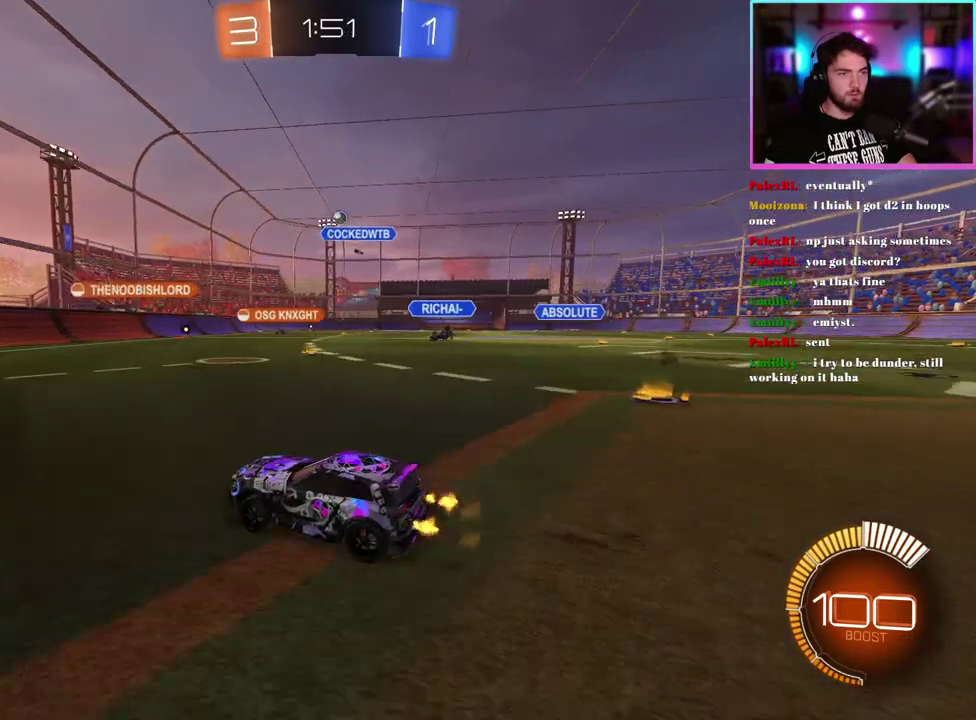
{"buttons": ["R2"], "left_stick": "right", "events": [[200, "left_stick", "right"]]}